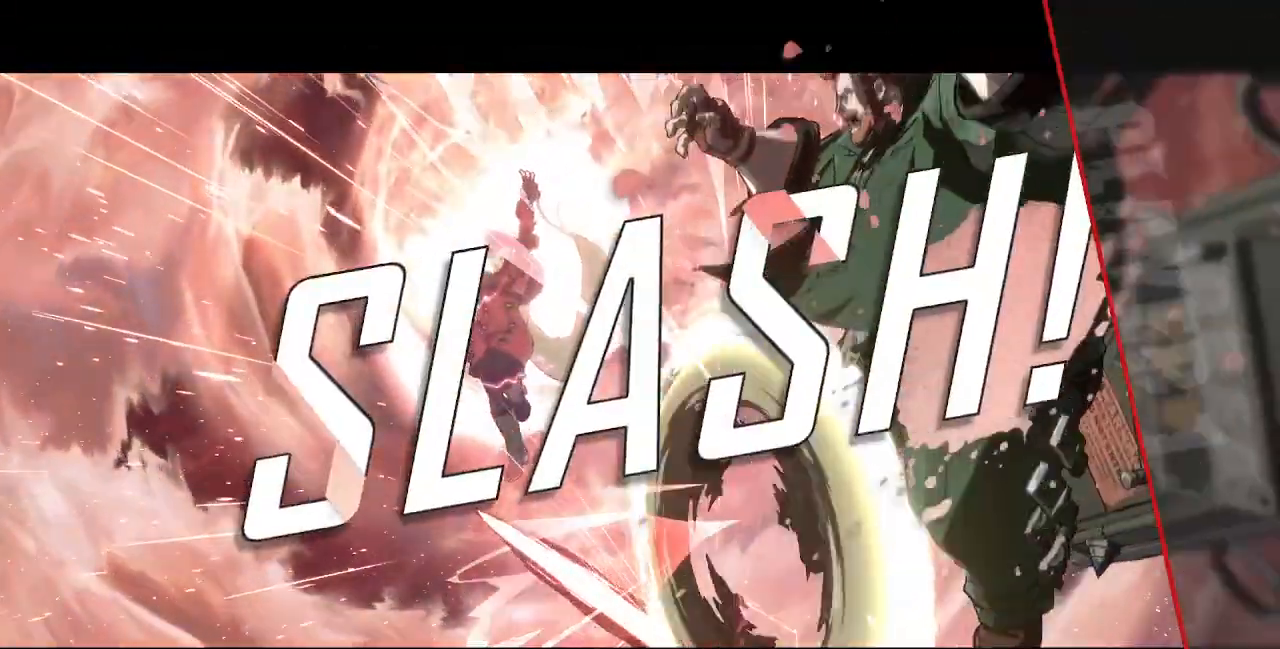
Gameplay with a controller (PlayStation layout); each line is a JSON object with the inputs held at the frame after it (dt_ms = milliseconds from this image to that frame). "events" lists button and stick changes between this image and that frame as [ms after this image, input, new state], when the widget could be followed in between. Not read: L3 R3 SELECT START other_buttons.
{"dt_ms": 520, "buttons": [], "events": []}
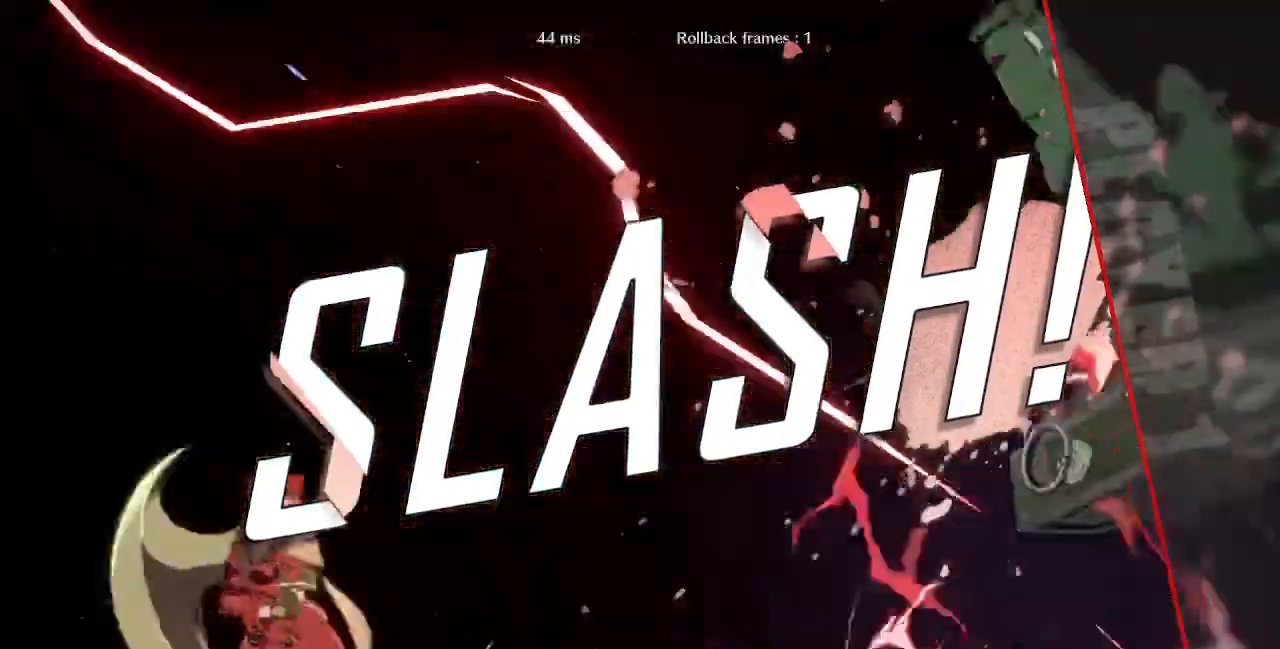
{"dt_ms": 1000, "buttons": []}
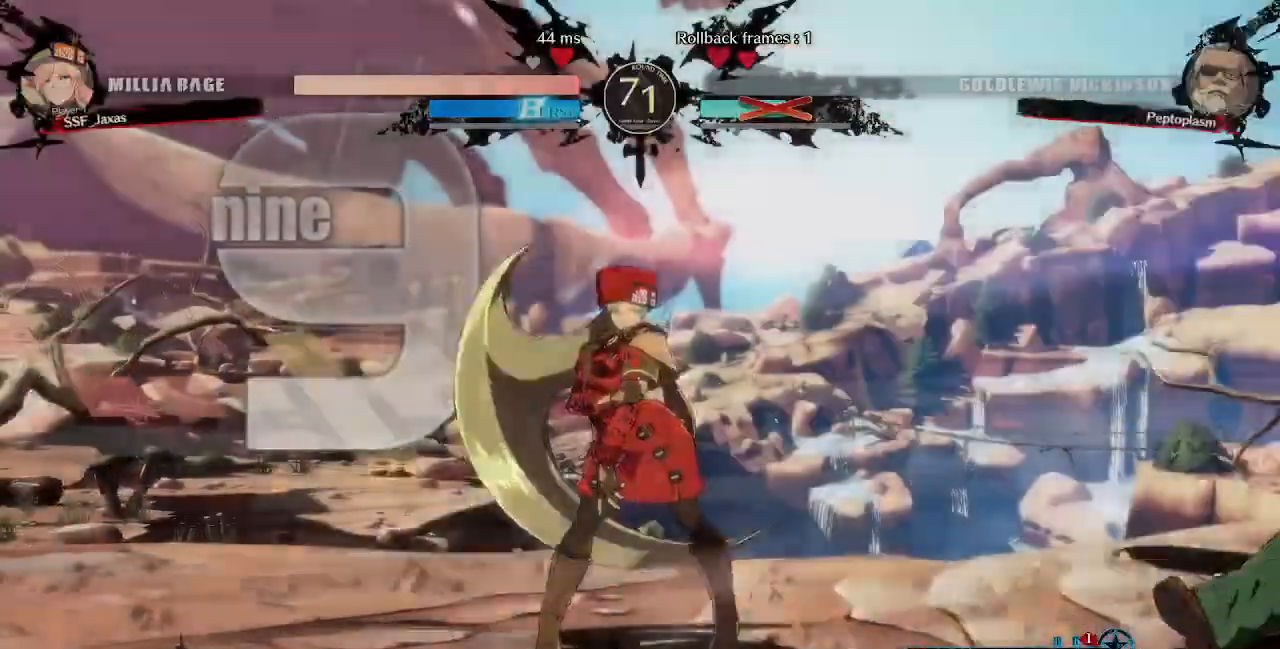
{"dt_ms": 1000, "buttons": []}
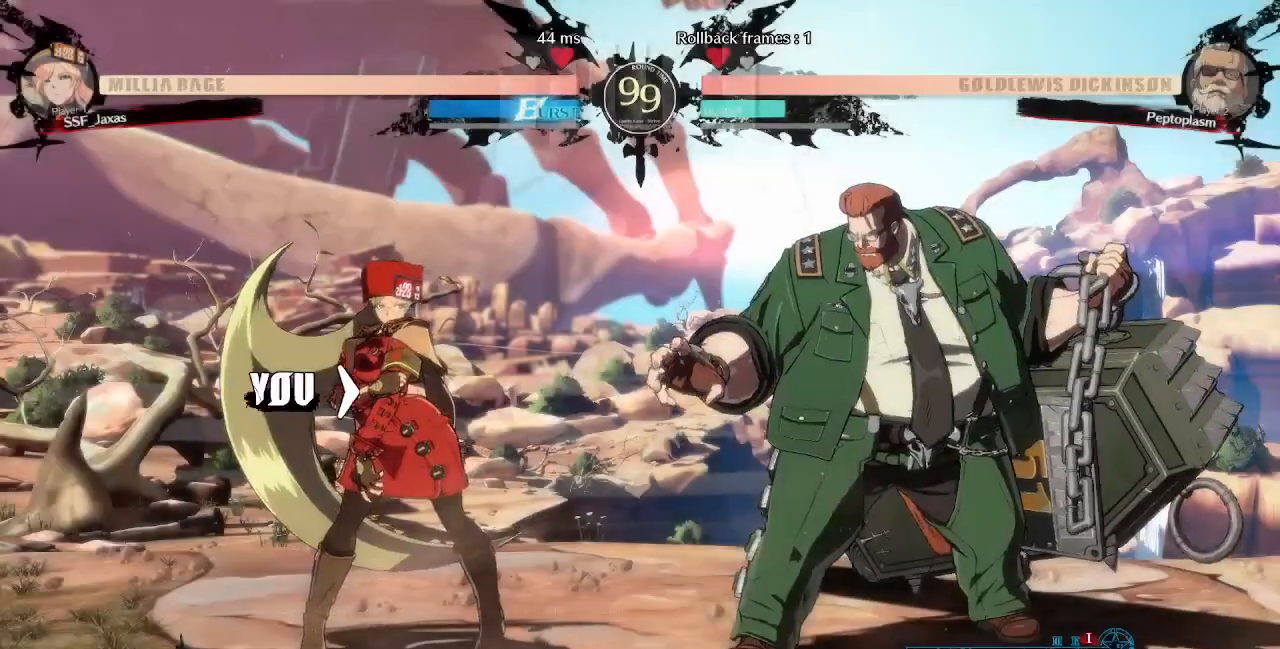
{"dt_ms": 1000, "buttons": ["DPAD_DOWN", "DPAD_LEFT"]}
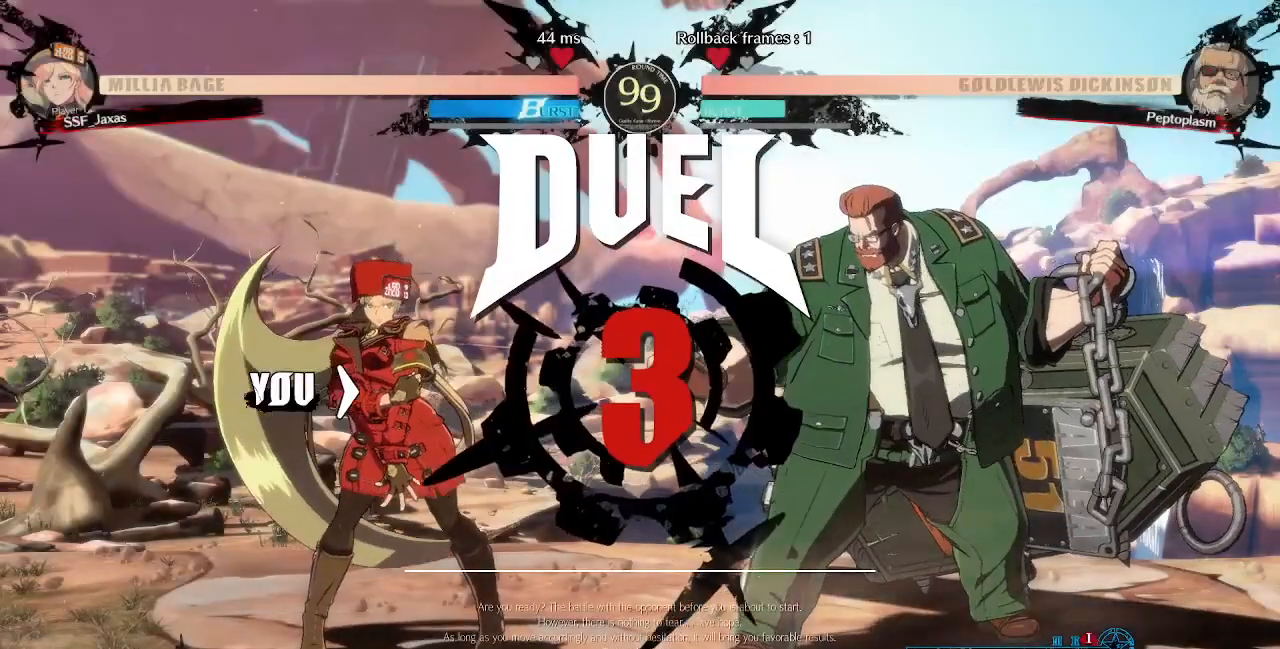
{"dt_ms": 480, "buttons": ["CROSS", "TRIANGLE", "R1", "DPAD_UP", "DPAD_LEFT"]}
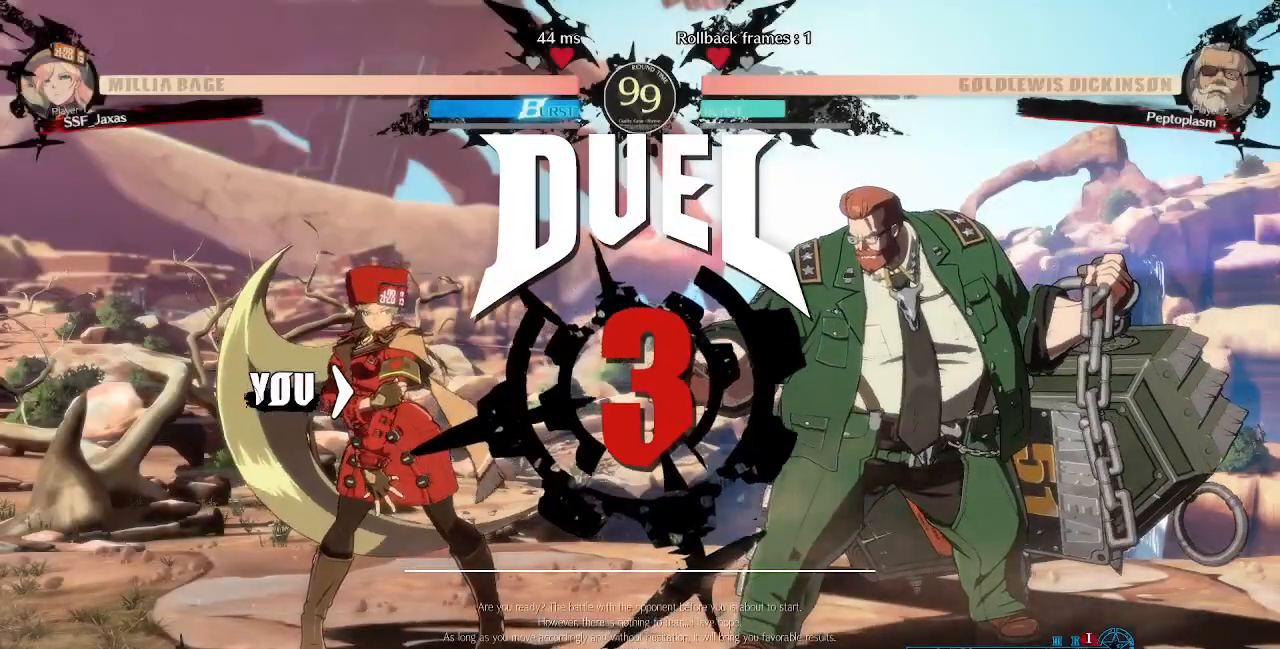
{"dt_ms": 520, "buttons": ["DPAD_RIGHT"]}